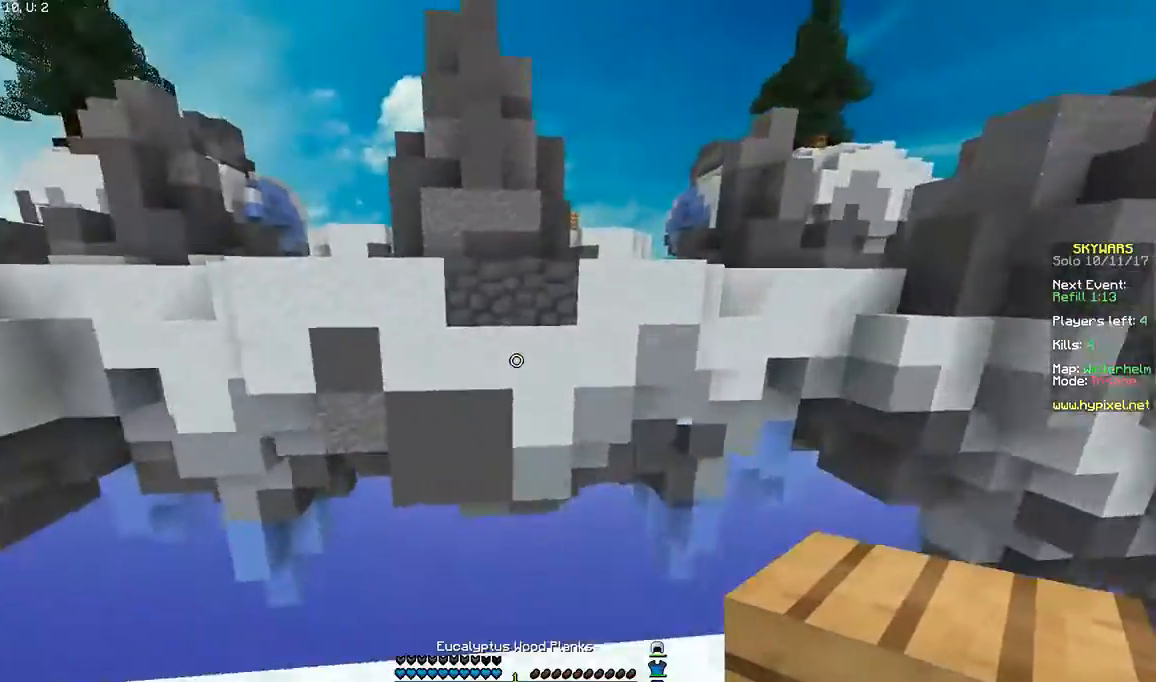
Gameplay with keyboard and mouse; each line is a JSON object with the keys and mouse buttons held at the frame after it. "events" lists presses ("down") and releases ("up") of "a", "d", "s", "space", "w", "mouse_left" and "mouse_right" between this image and that frame as [ms after this image, input, new state], when the widget could be followed in between. "mouse_left", "mouse_right" = the "left", "right" buttons of the "mouse" list. No other keys are recorded. Fast repeated clicks can show as one long hold. Mouse movement is not recorded.
{"keys": ["w"], "mouse": [], "events": []}
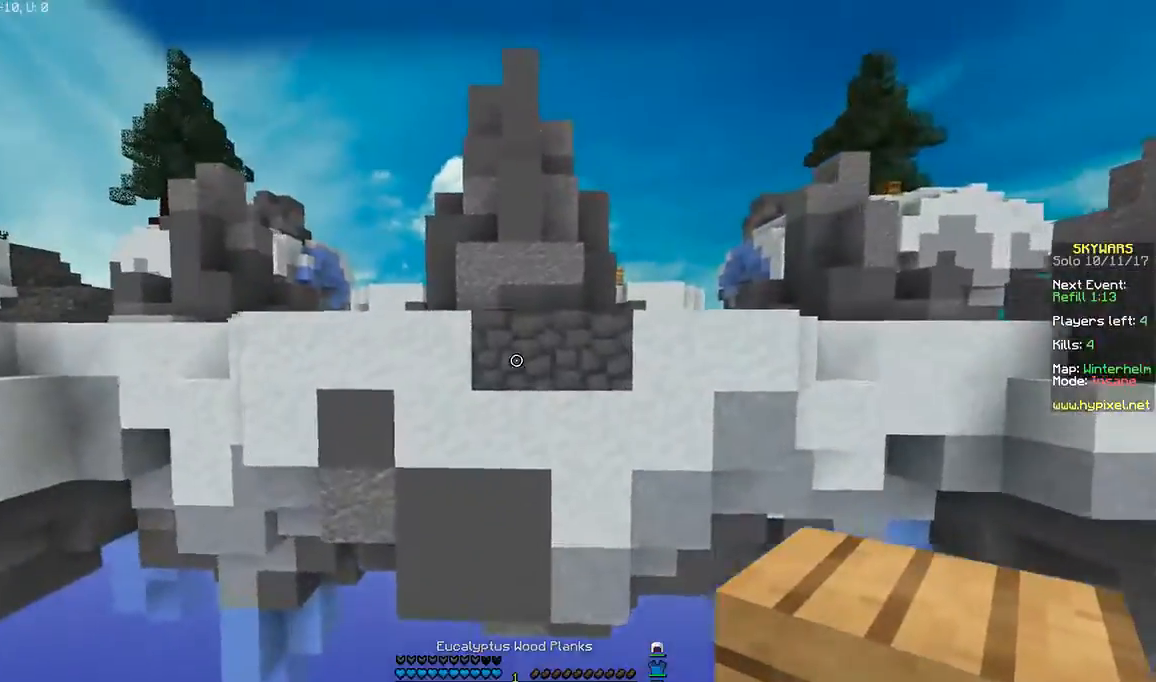
{"keys": ["s"], "mouse": [], "events": [[267, "mouse_right", "down"], [300, "mouse_right", "up"], [300, "w", "up"], [333, "s", "down"]]}
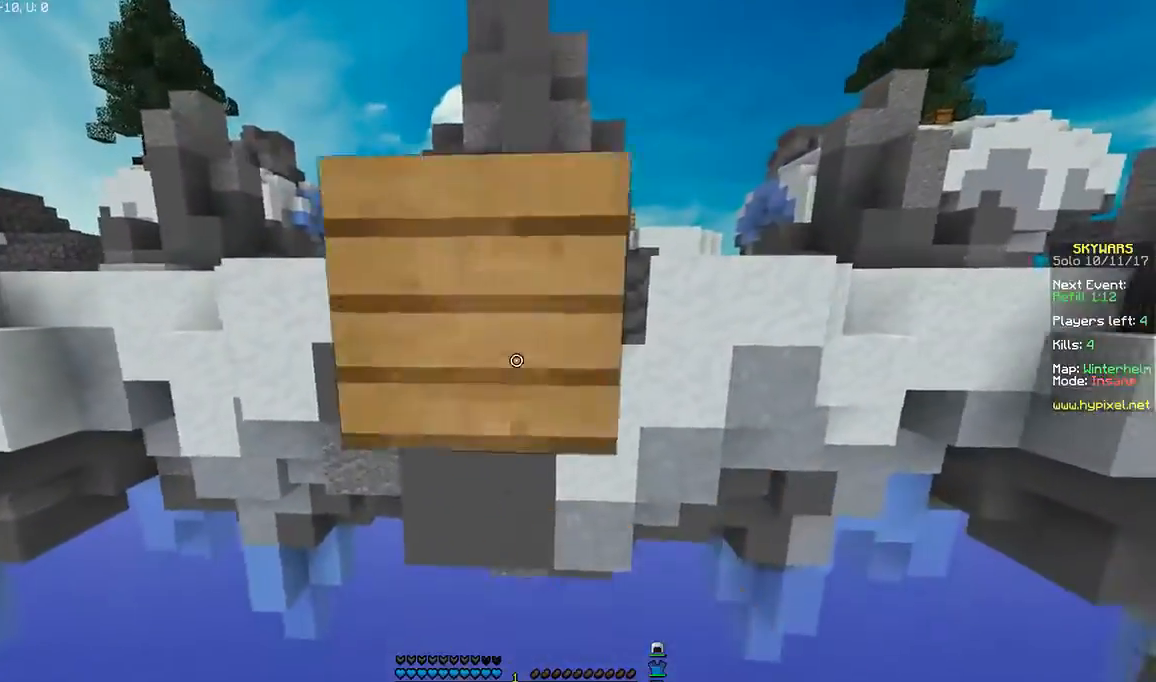
{"keys": ["s"], "mouse": [], "events": [[34, "mouse_right", "down"], [134, "mouse_right", "up"], [301, "mouse_right", "down"], [334, "a", "down"], [334, "mouse_right", "up"], [401, "a", "up"]]}
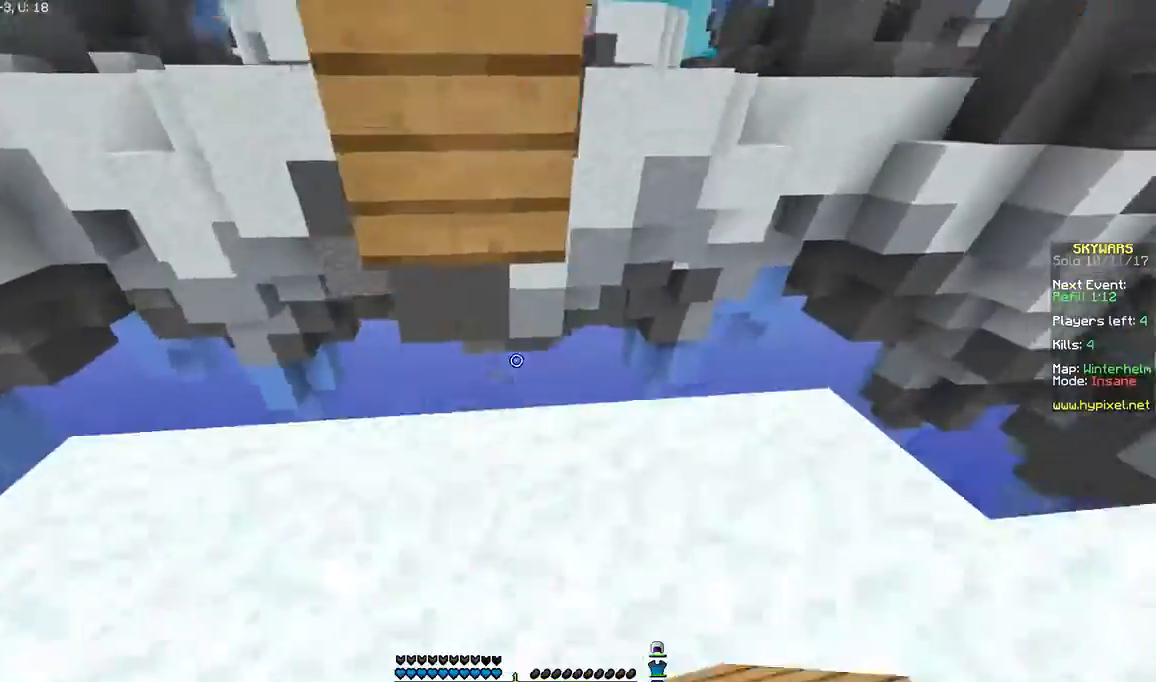
{"keys": ["space", "w"], "mouse": [], "events": [[201, "mouse_right", "down"], [201, "s", "up"], [201, "w", "down"], [234, "mouse_right", "up"], [334, "space", "down"]]}
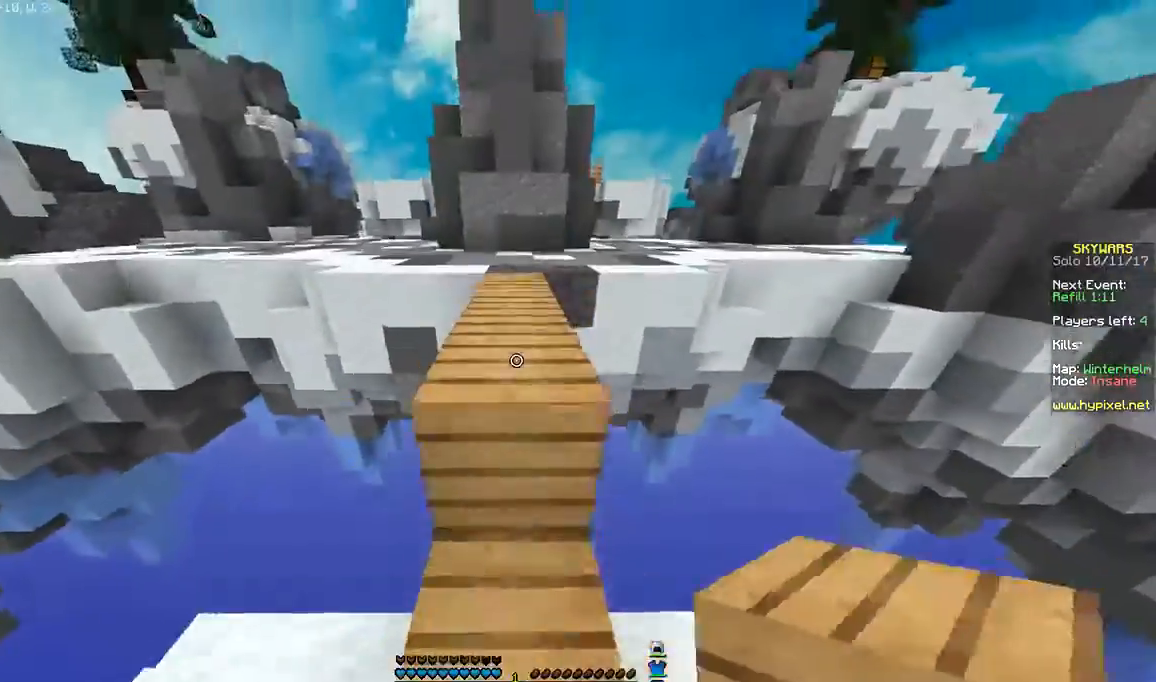
{"keys": ["space", "w"], "mouse": [], "events": []}
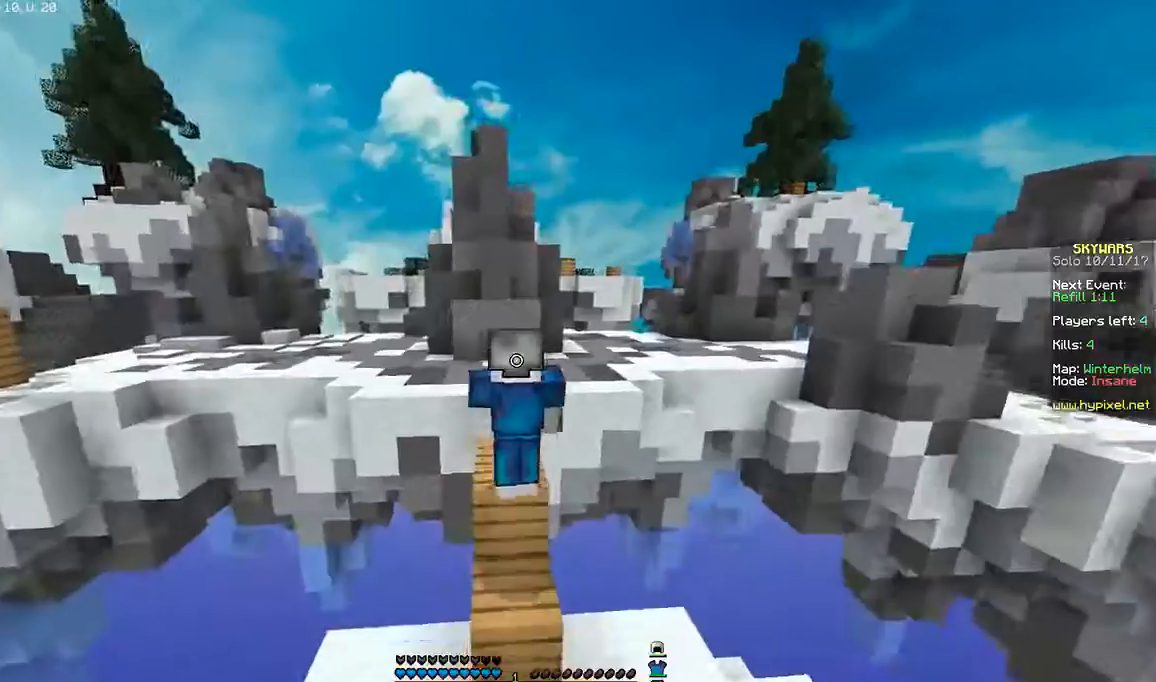
{"keys": ["space", "w"], "mouse": [], "events": []}
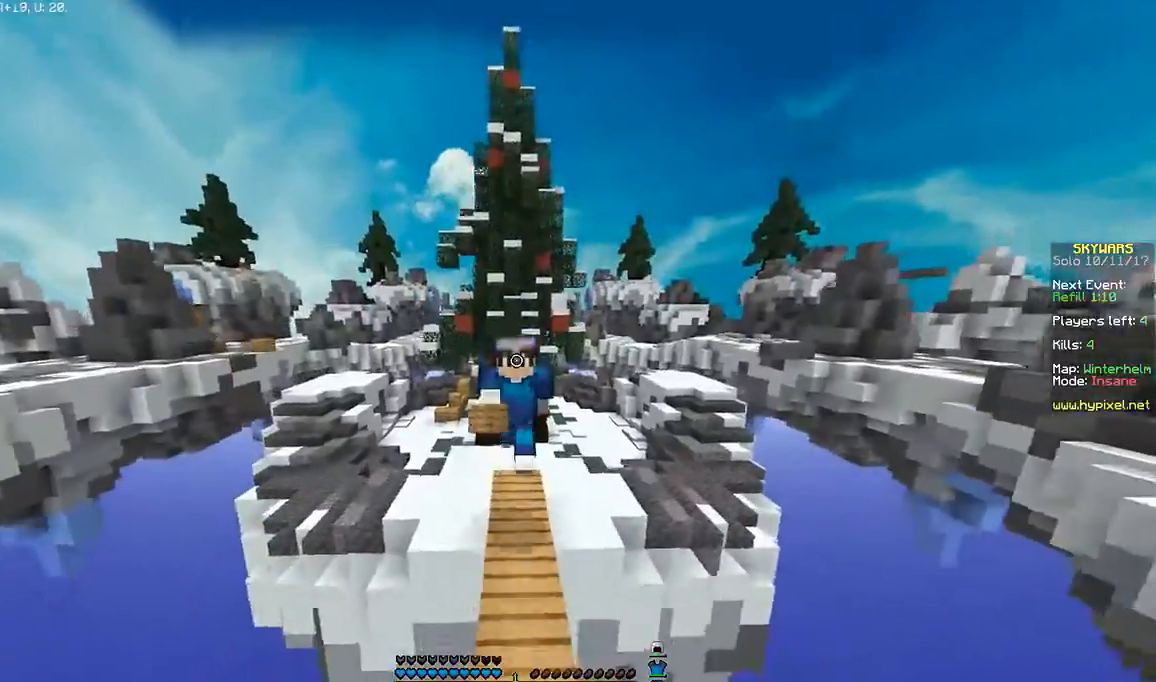
{"keys": ["a", "space", "w"], "mouse": [], "events": [[367, "a", "down"]]}
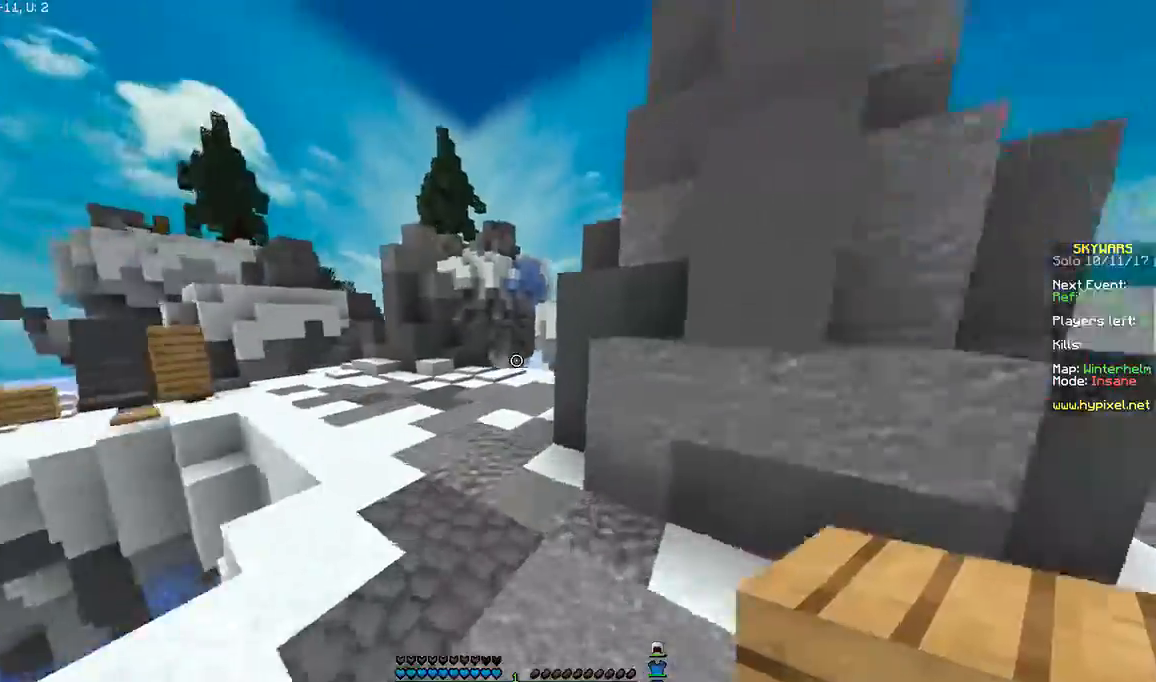
{"keys": ["space", "w"], "mouse": [], "events": [[167, "a", "up"]]}
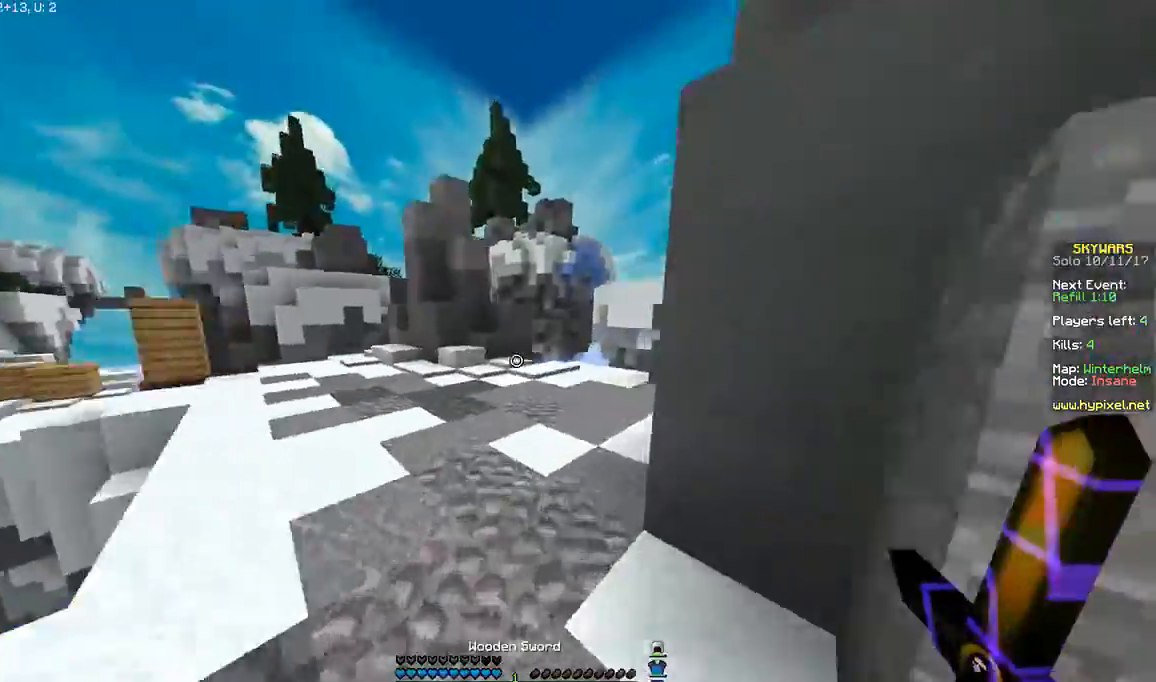
{"keys": ["w"], "mouse": ["right"], "events": [[133, "w", "up"], [167, "space", "up"], [400, "mouse_right", "down"], [434, "w", "down"]]}
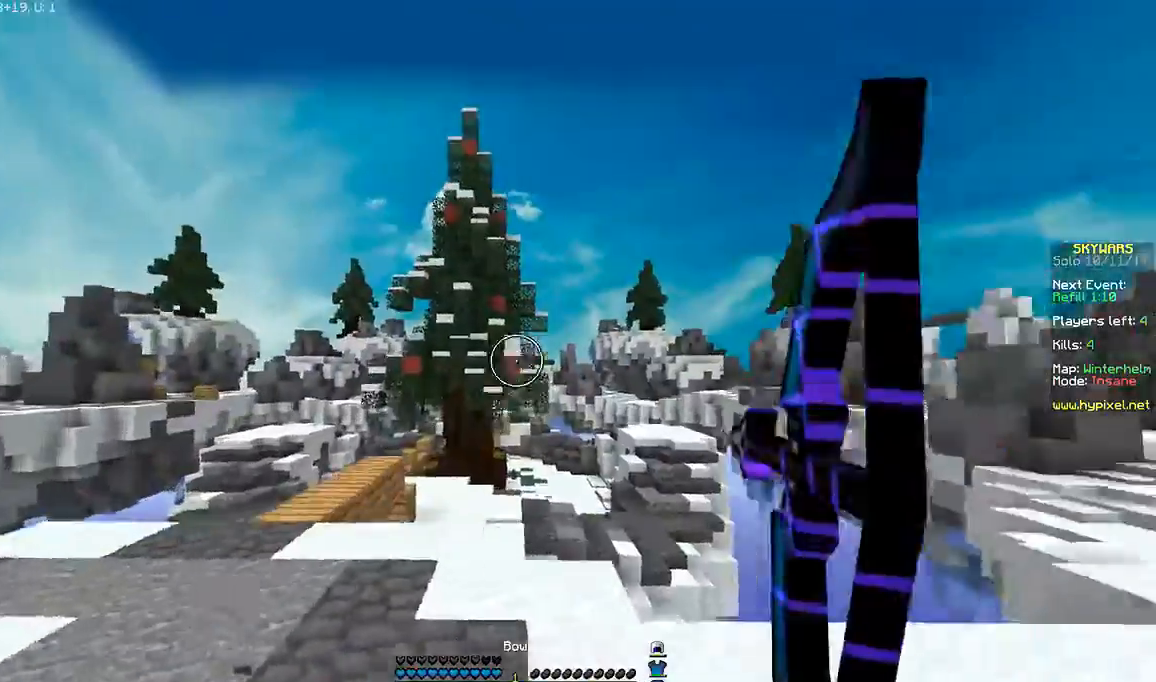
{"keys": ["d", "w"], "mouse": ["right"], "events": [[334, "d", "down"]]}
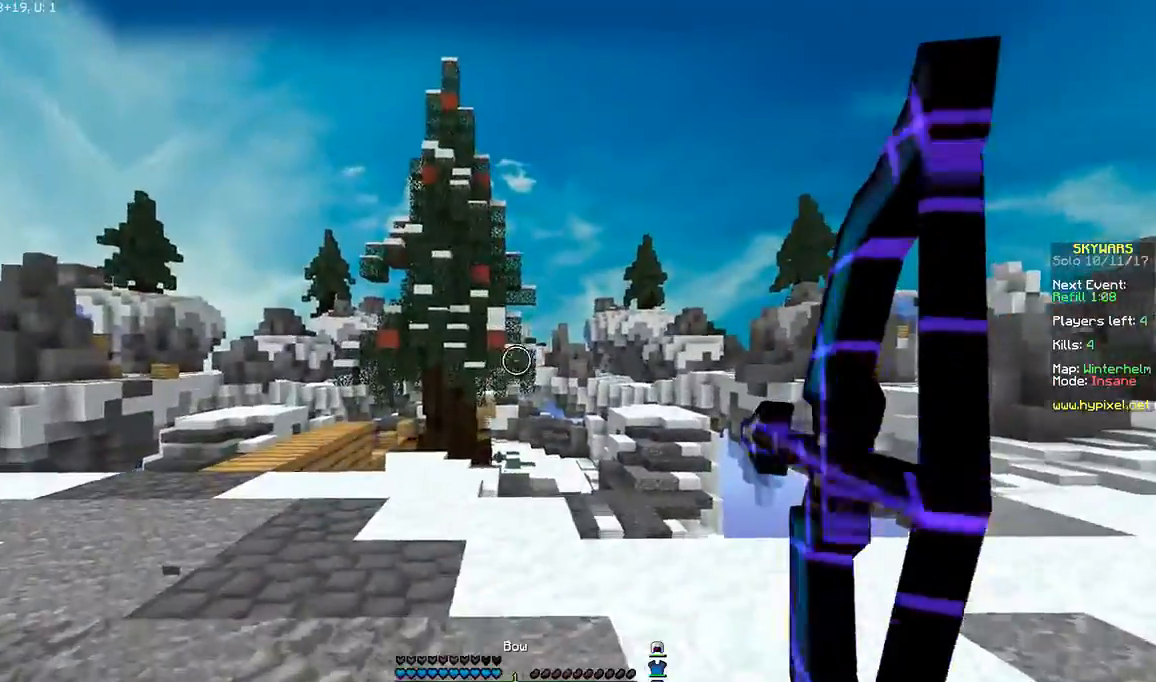
{"keys": ["d", "w"], "mouse": [], "events": [[334, "mouse_right", "up"], [367, "w", "up"], [500, "w", "down"]]}
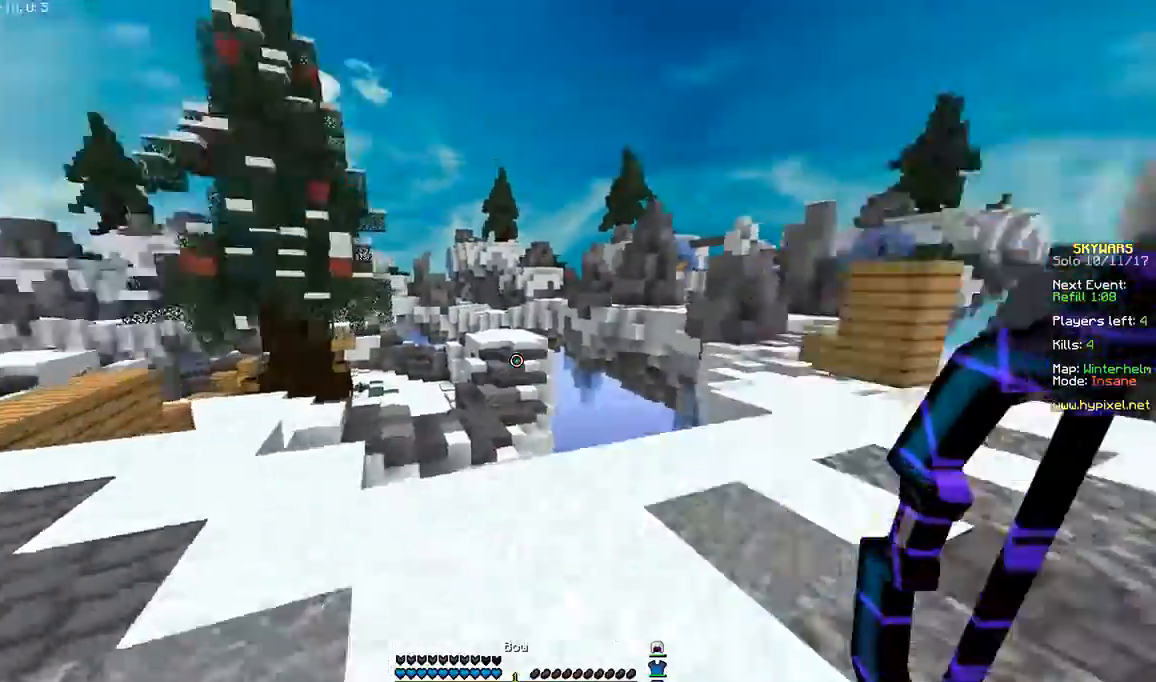
{"keys": ["space", "w"], "mouse": [], "events": [[34, "space", "down"], [234, "d", "up"]]}
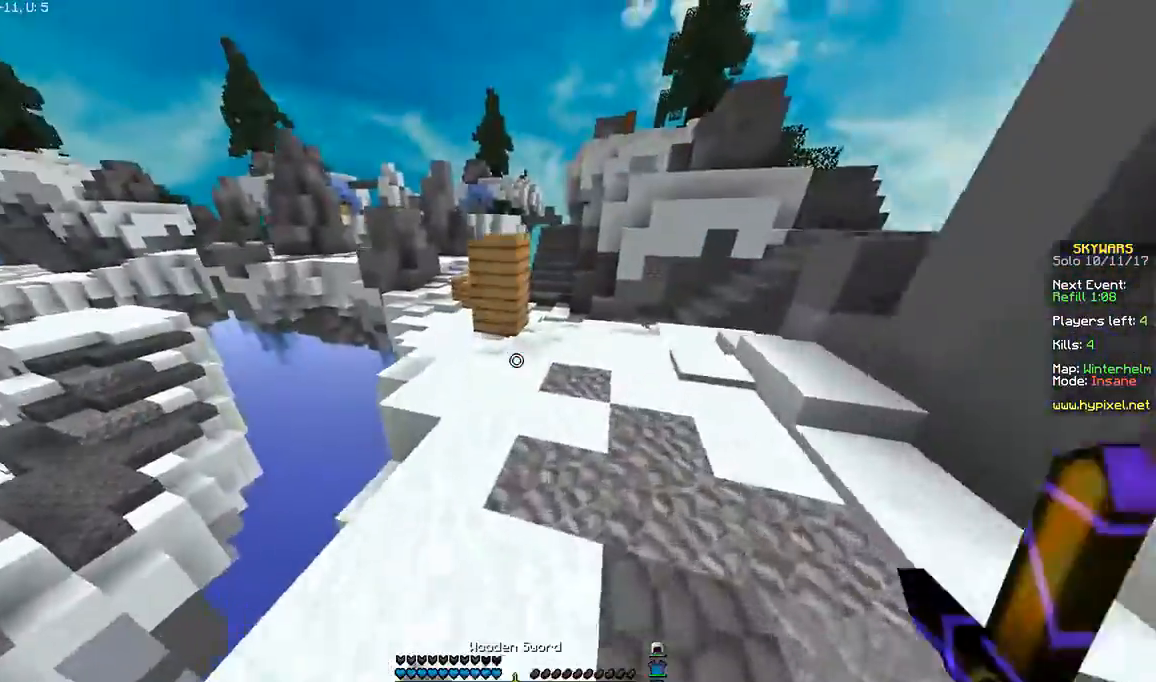
{"keys": ["d", "space", "w"], "mouse": [], "events": [[233, "d", "down"]]}
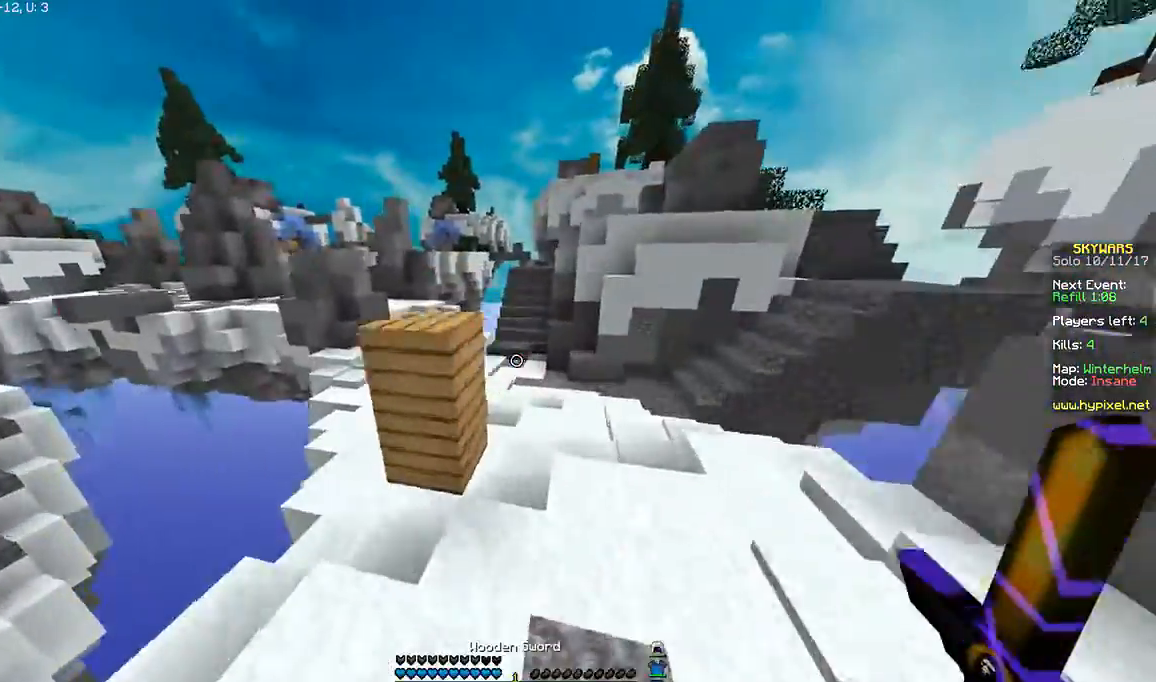
{"keys": ["d", "space", "w"], "mouse": [], "events": [[67, "d", "up"], [67, "space", "up"], [134, "space", "down"], [334, "d", "down"]]}
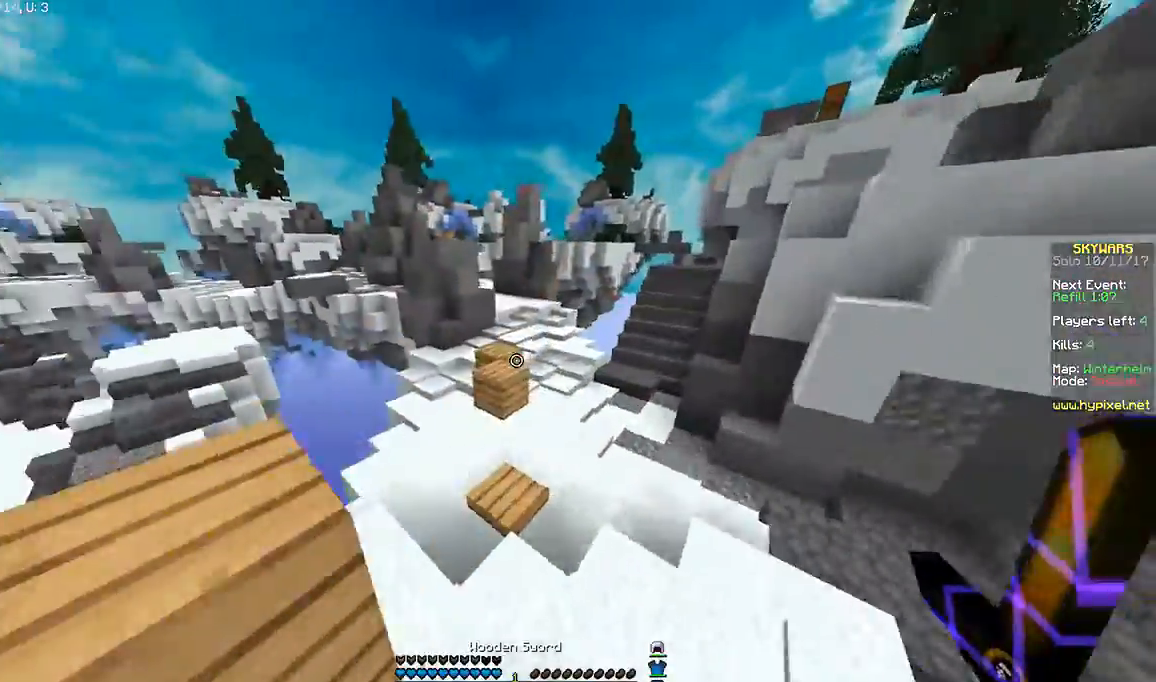
{"keys": ["d", "w"], "mouse": ["right"], "events": [[33, "d", "up"], [133, "d", "down"], [233, "mouse_right", "down"], [300, "space", "up"]]}
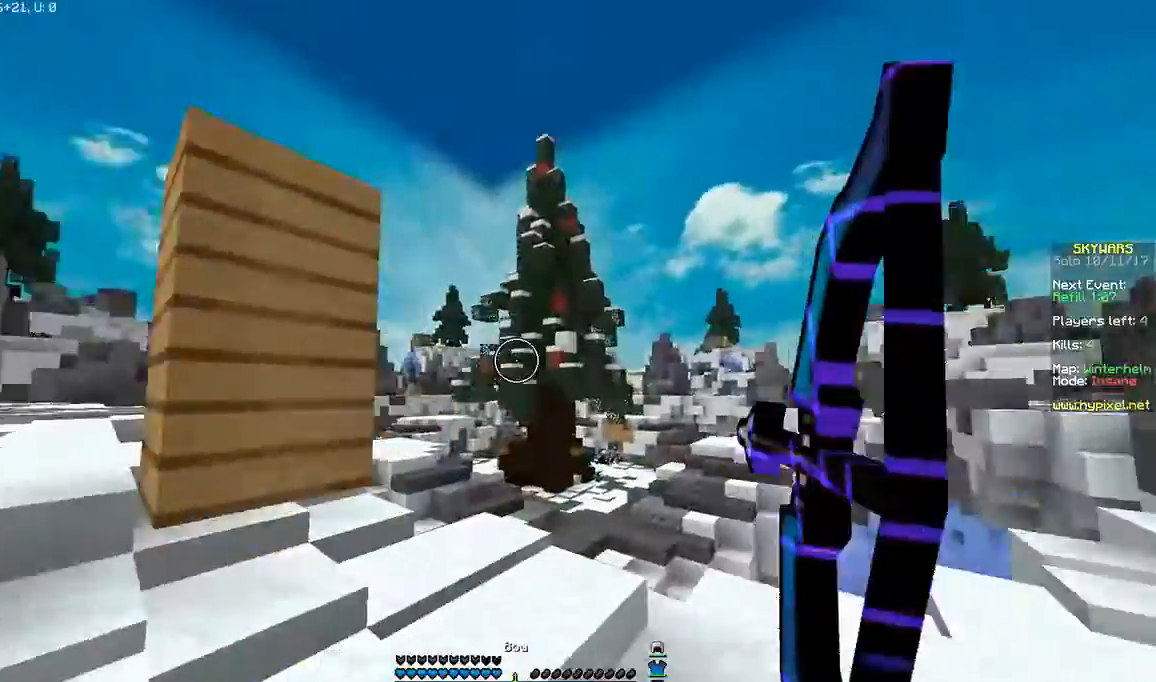
{"keys": ["d", "w"], "mouse": ["right"], "events": []}
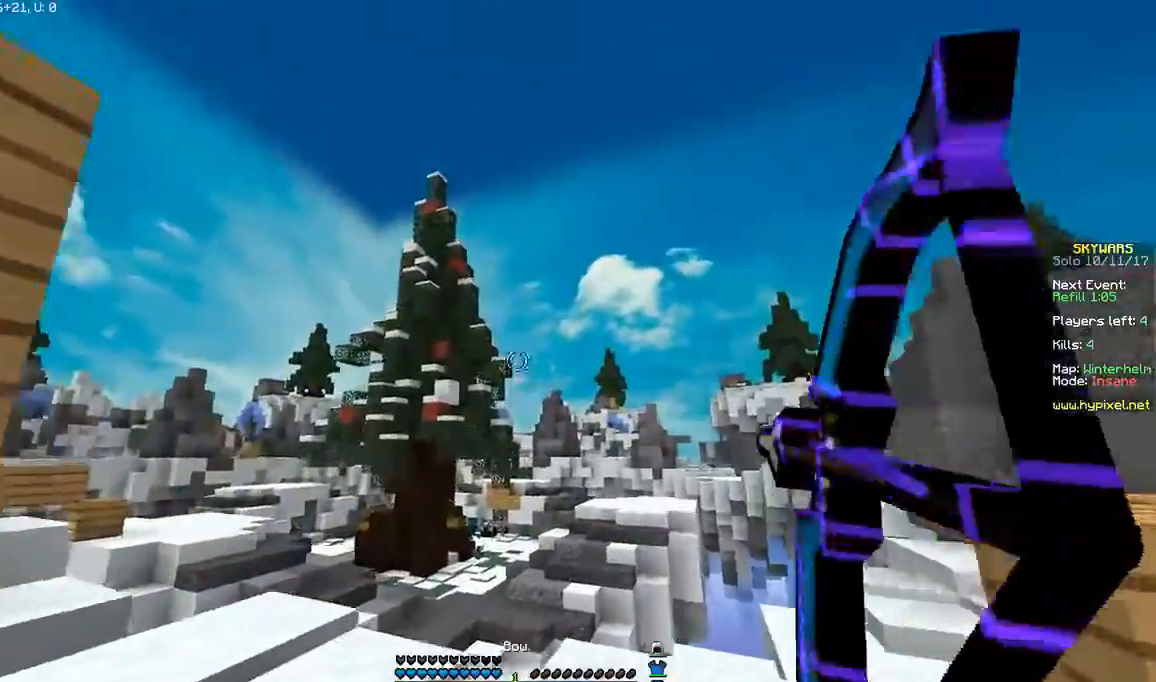
{"keys": ["d", "w"], "mouse": [], "events": [[33, "mouse_right", "up"], [233, "w", "up"], [434, "w", "down"]]}
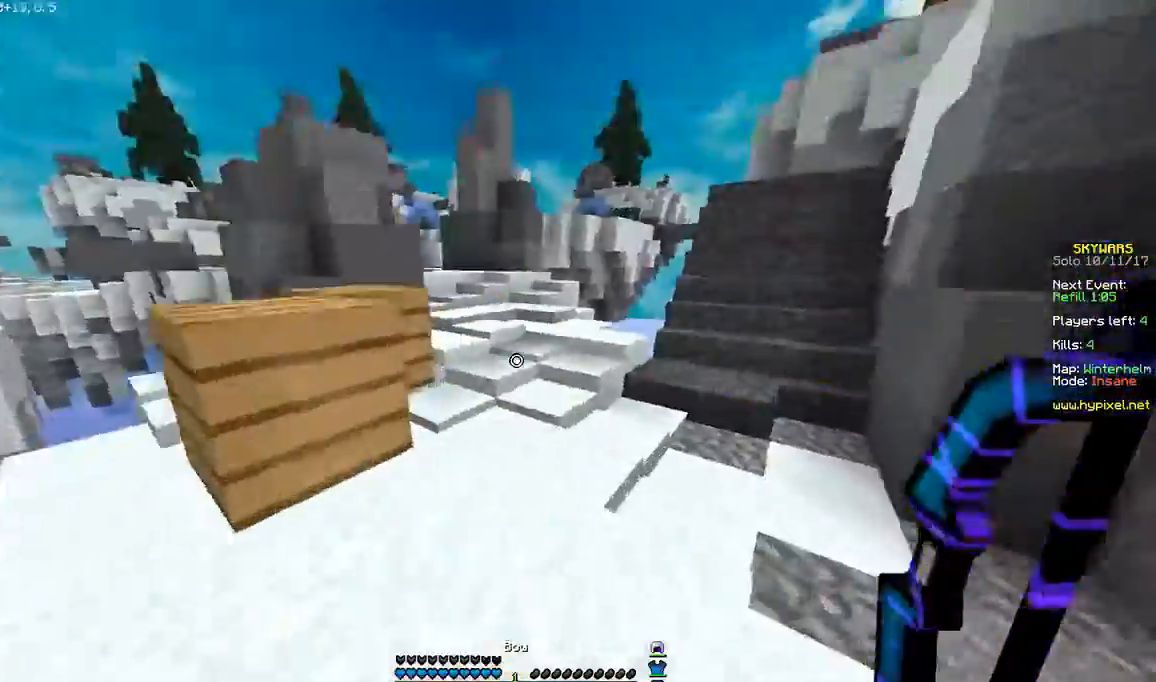
{"keys": ["space", "w"], "mouse": [], "events": [[100, "d", "up"], [334, "space", "down"]]}
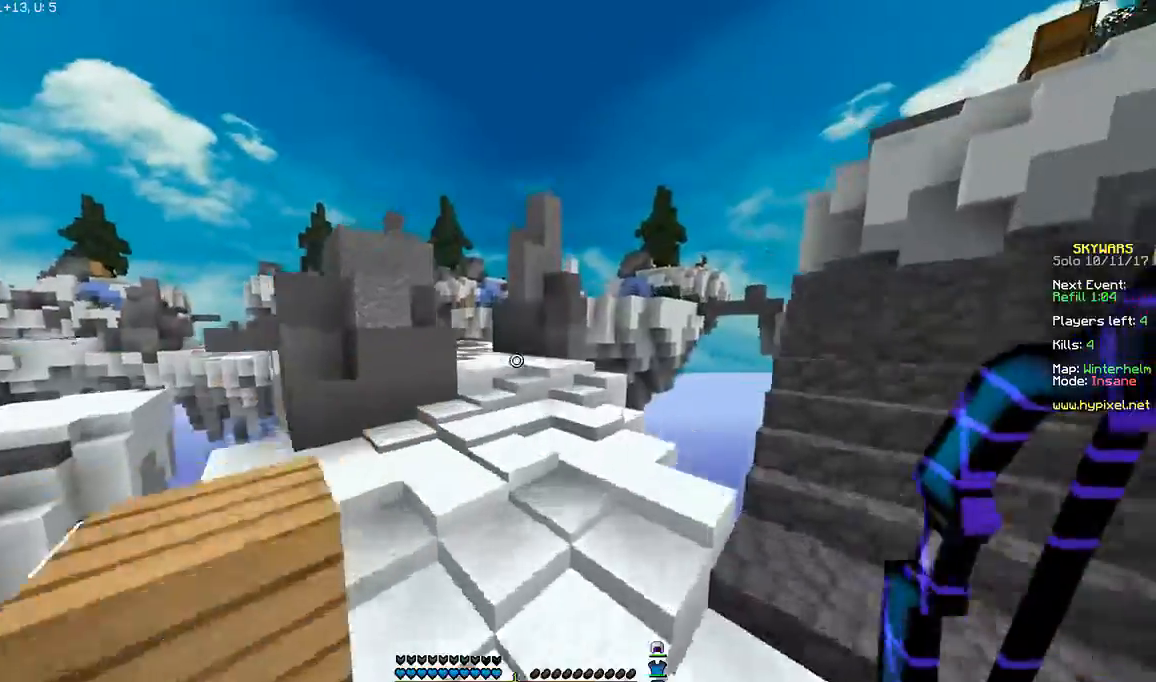
{"keys": ["d", "space", "w"], "mouse": [], "events": [[334, "d", "down"]]}
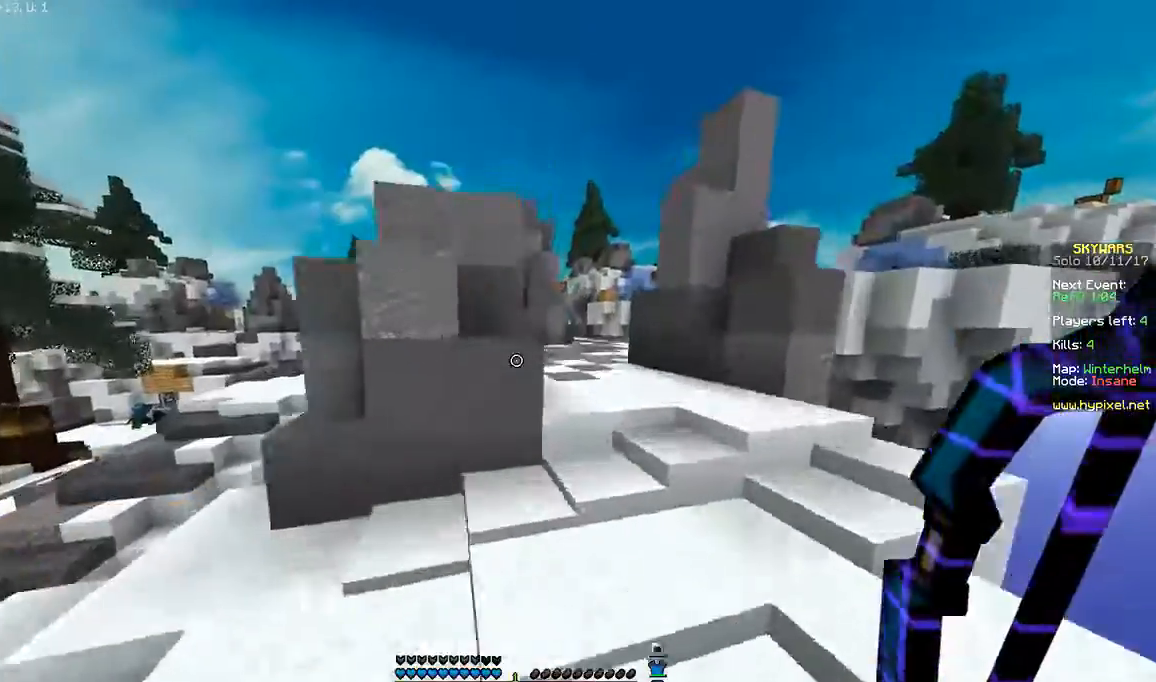
{"keys": ["space", "w"], "mouse": [], "events": [[134, "d", "up"], [334, "d", "down"], [468, "d", "up"]]}
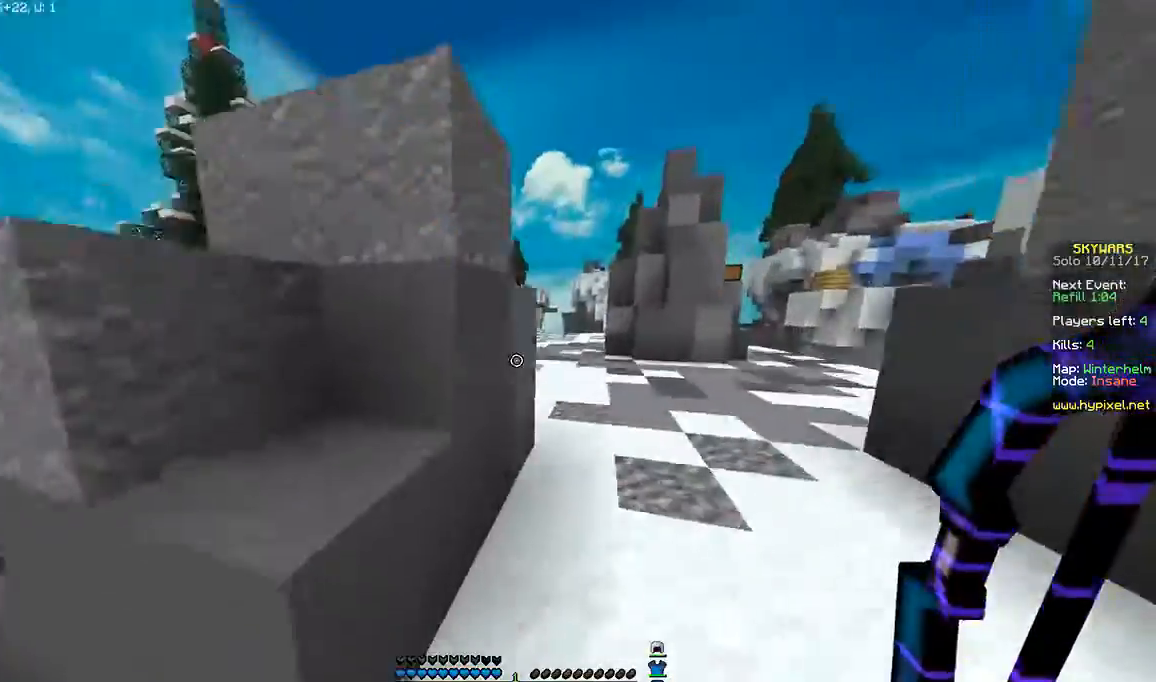
{"keys": ["w"], "mouse": ["right"], "events": [[133, "d", "down"], [133, "mouse_right", "down"], [233, "space", "up"], [300, "d", "up"], [334, "d", "down"], [467, "d", "up"]]}
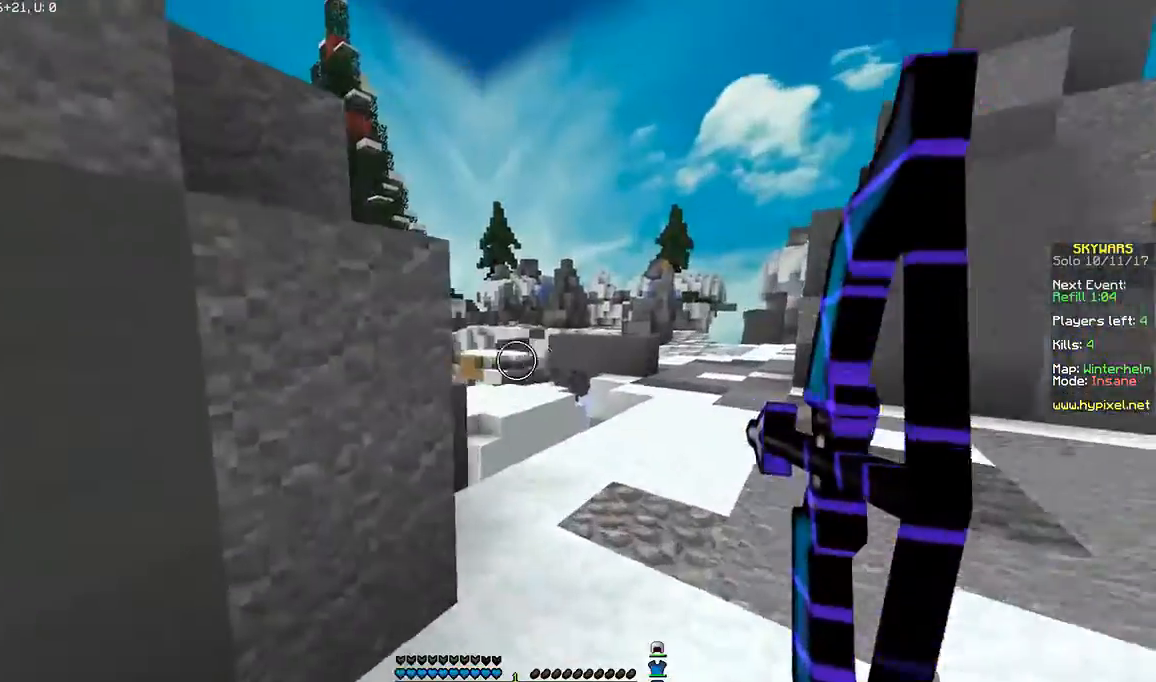
{"keys": ["d", "w"], "mouse": ["right"], "events": [[334, "d", "down"]]}
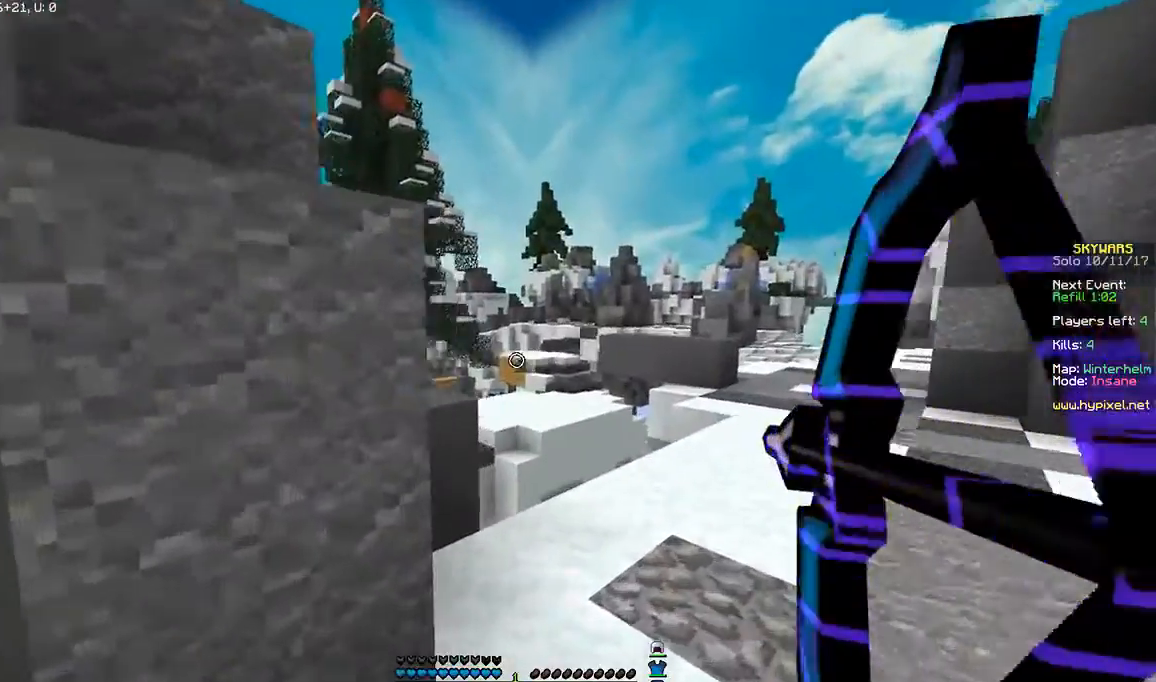
{"keys": ["w"], "mouse": [], "events": [[67, "d", "up"], [367, "mouse_right", "up"]]}
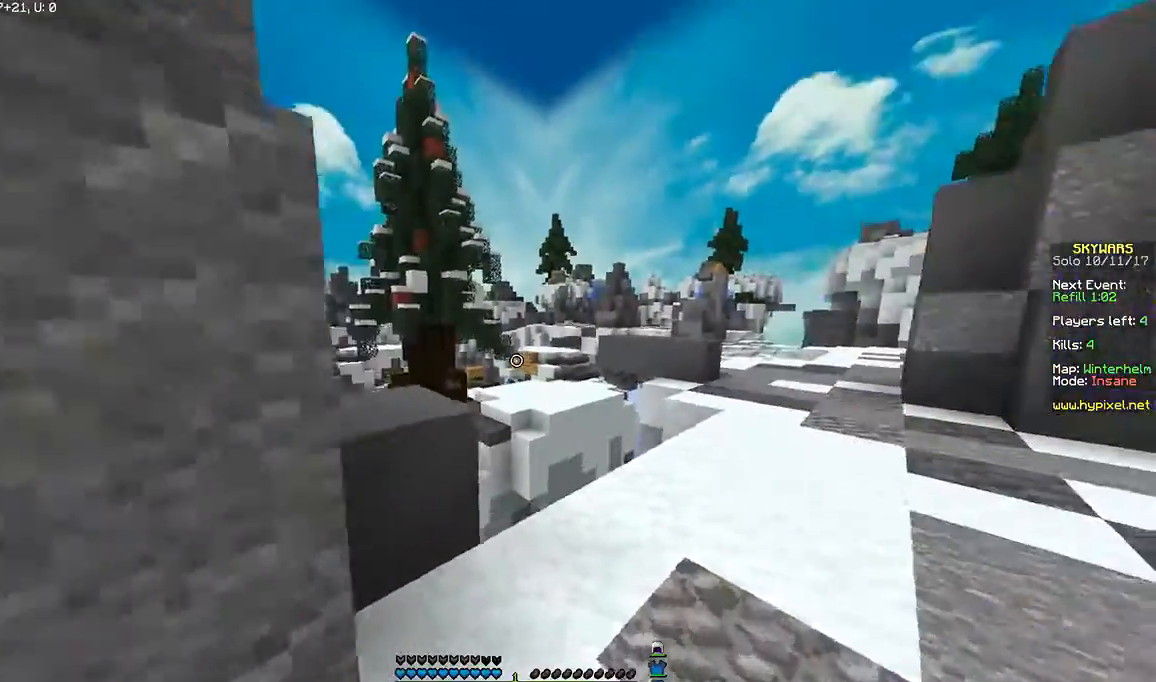
{"keys": ["d"], "mouse": ["right"], "events": [[34, "d", "down"], [67, "mouse_right", "down"], [267, "w", "up"]]}
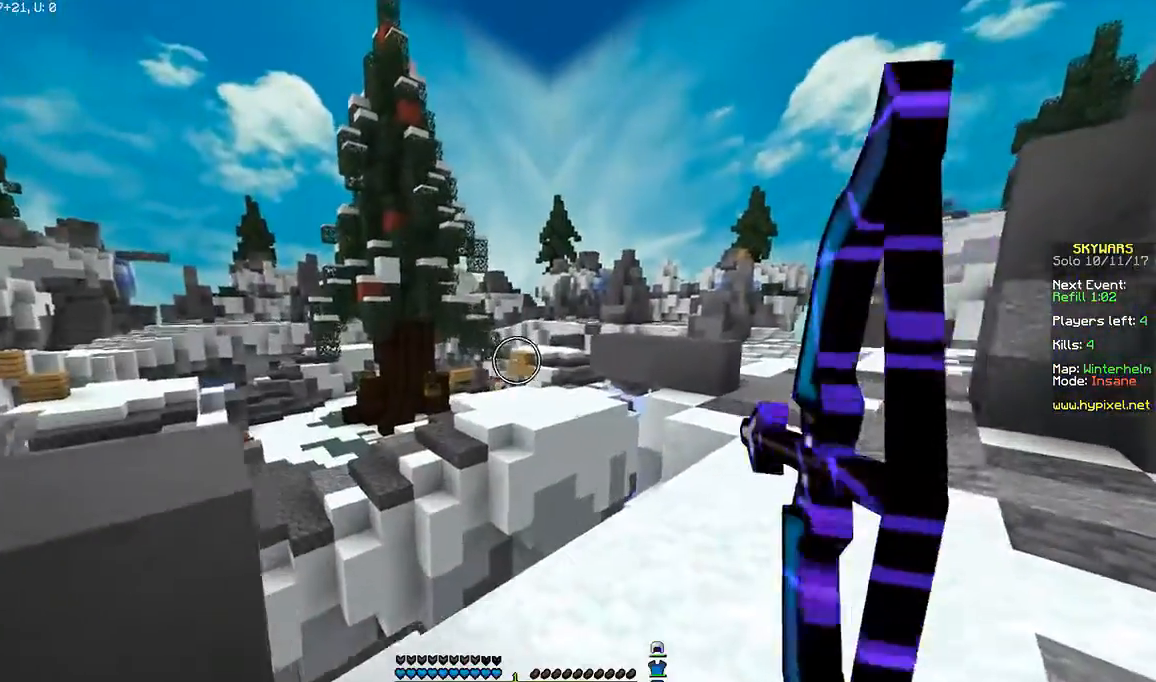
{"keys": ["w"], "mouse": ["right"], "events": [[267, "d", "up"], [400, "w", "down"]]}
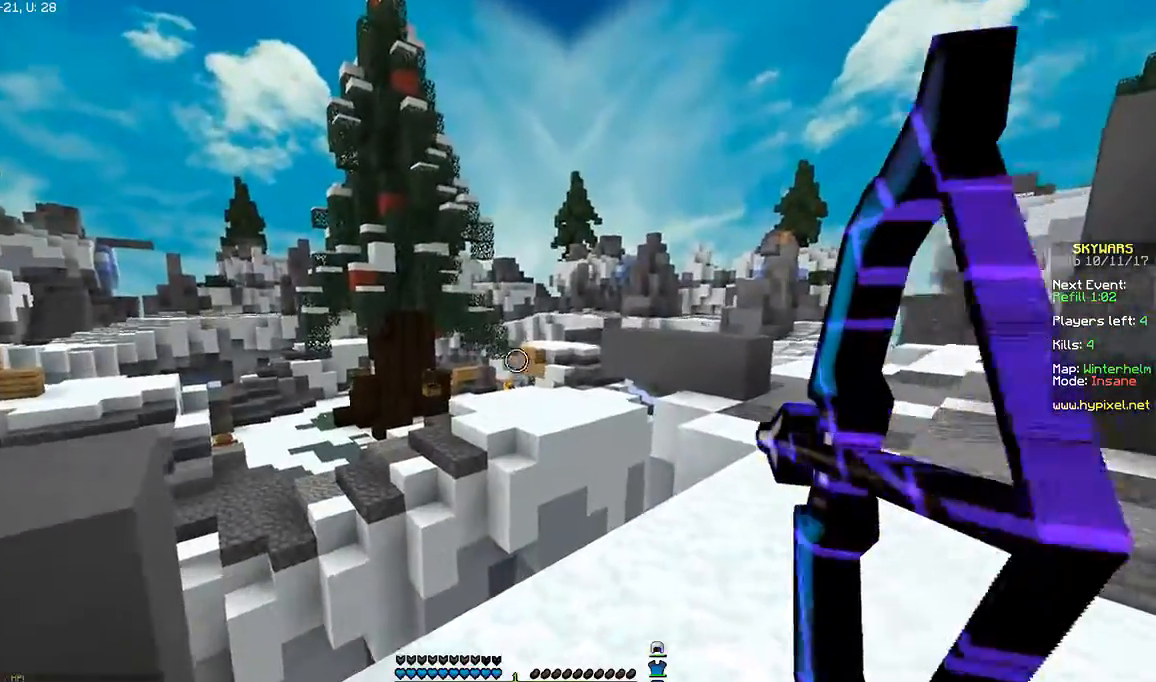
{"keys": [], "mouse": [], "events": [[34, "w", "up"], [67, "space", "down"], [401, "mouse_right", "up"], [401, "space", "up"]]}
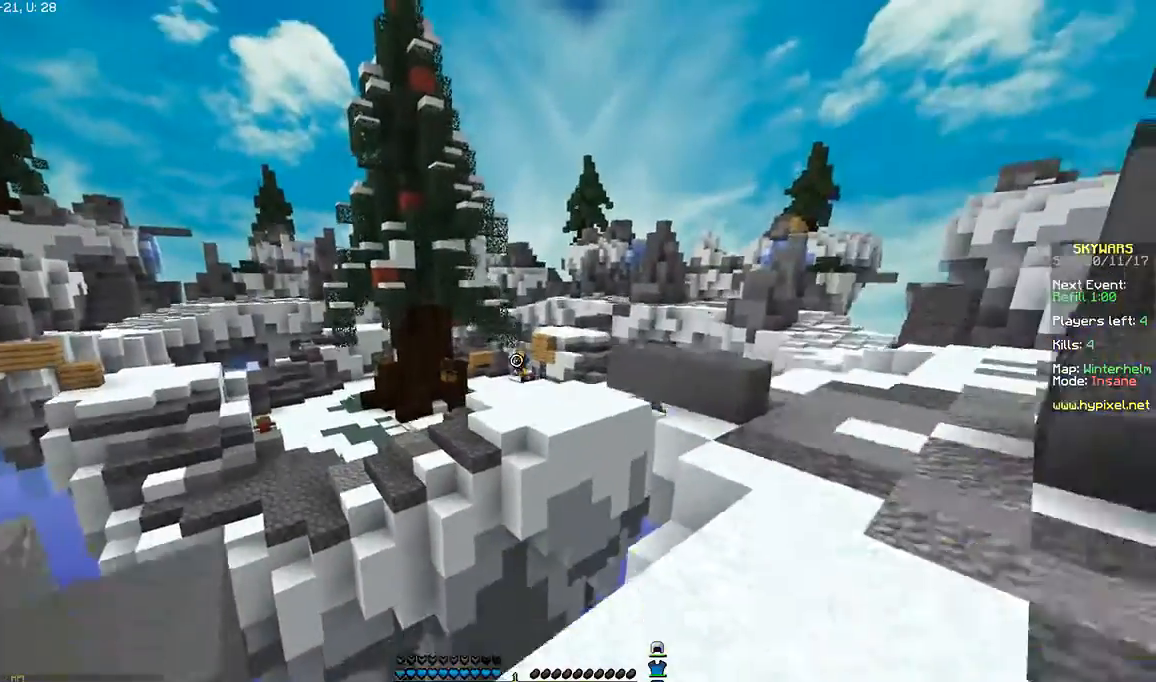
{"keys": ["d"], "mouse": ["right"], "events": [[133, "d", "down"], [233, "mouse_right", "down"]]}
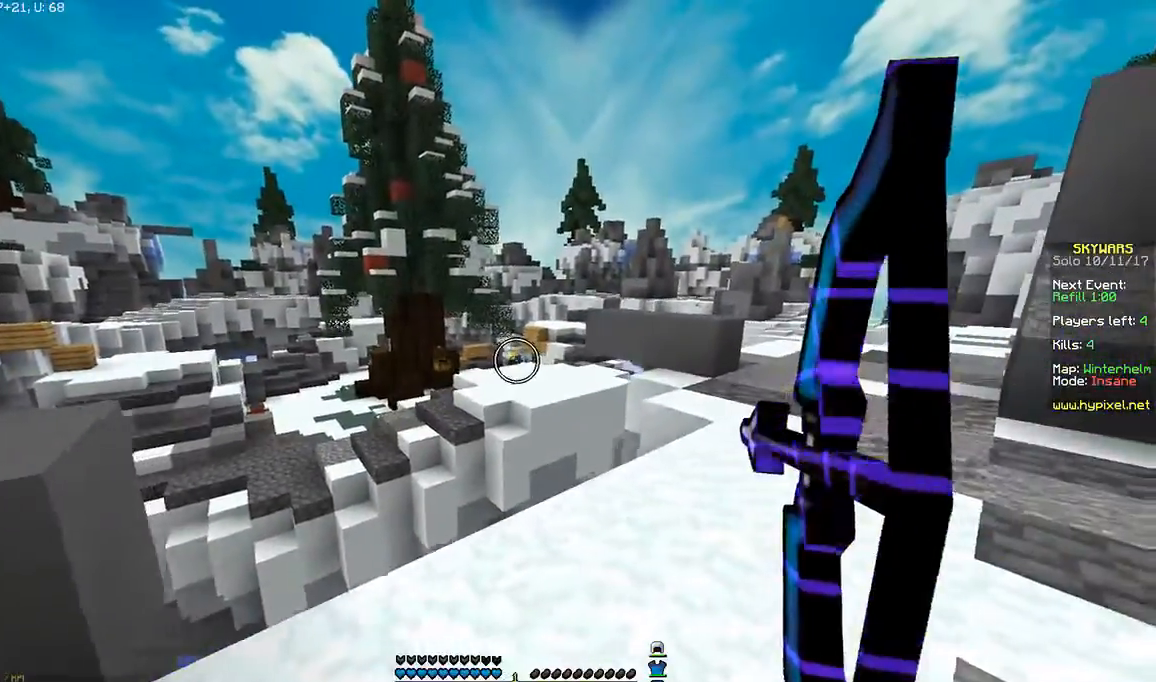
{"keys": ["a"], "mouse": ["right"], "events": [[134, "d", "up"], [234, "a", "down"]]}
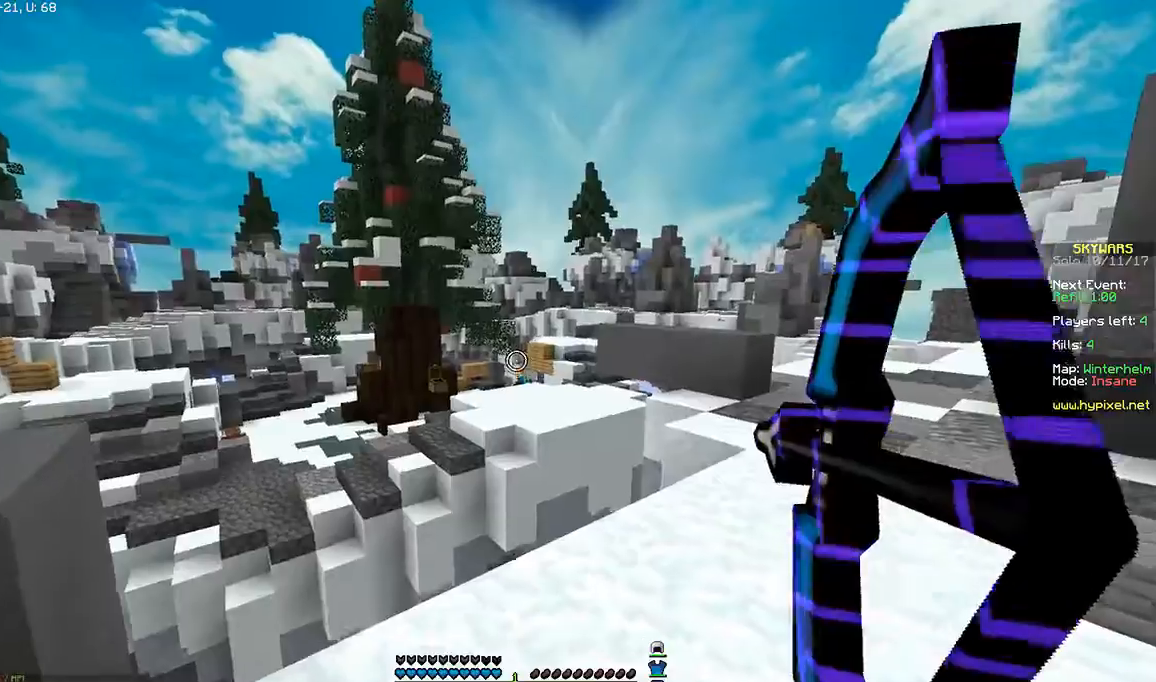
{"keys": [], "mouse": ["right"], "events": [[200, "a", "up"], [267, "mouse_right", "up"], [334, "d", "down"], [367, "mouse_right", "down"], [500, "d", "up"]]}
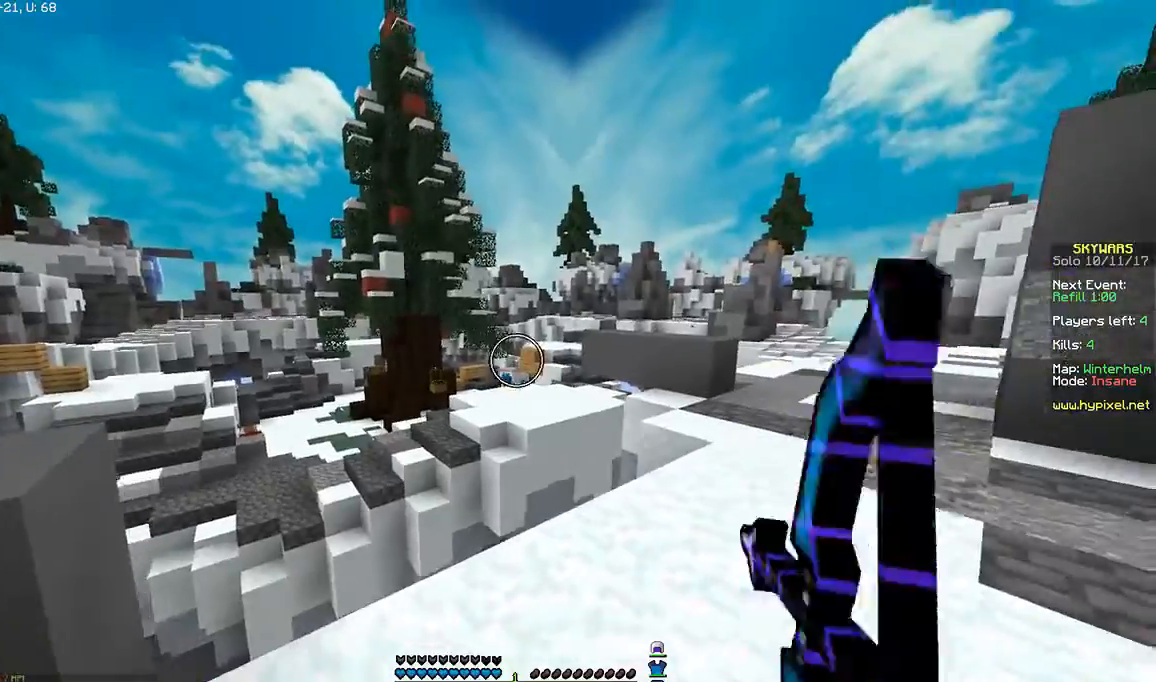
{"keys": [], "mouse": ["right"], "events": [[100, "a", "down"], [501, "a", "up"]]}